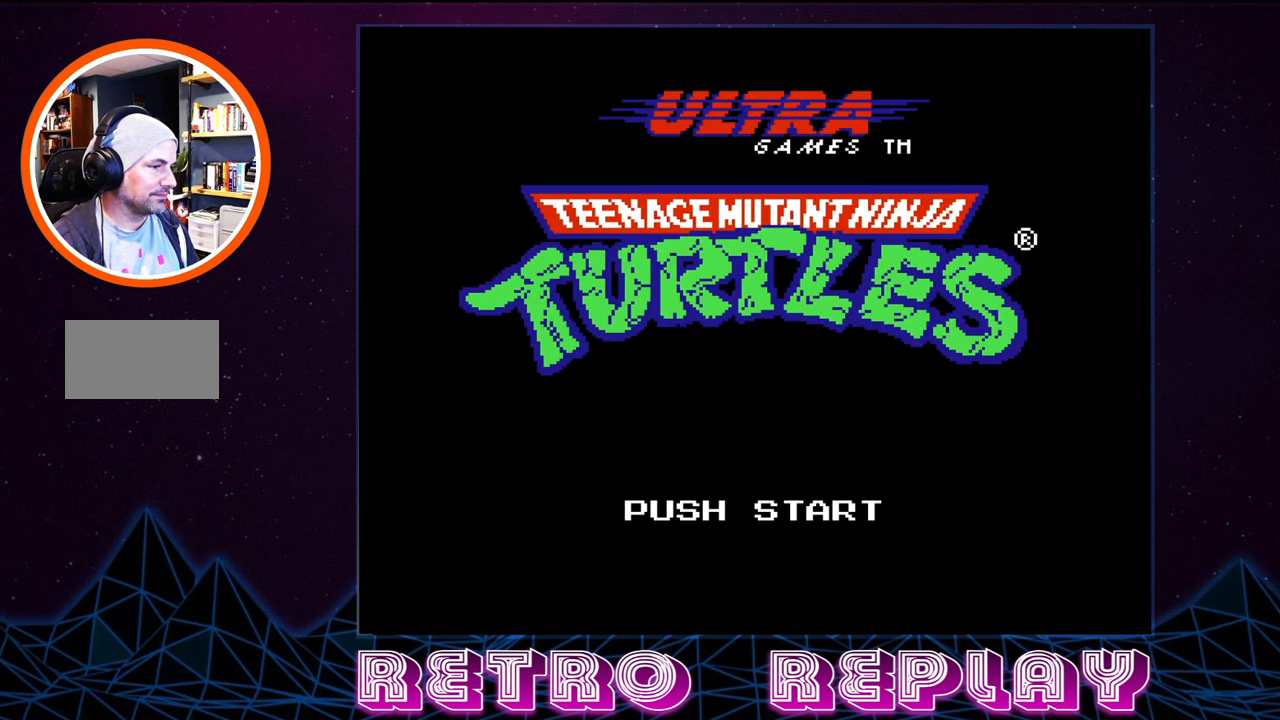
Gameplay with a controller (Nintendo layout); each line is a JSON object with the inputs held at the frame after it. "events" lists button and stick changes between this image and that frame as [ms after this image, input, new state], when the widget could be followed in between. Not read: L3 R3.
{"buttons": [], "events": [[84, "START", "down"], [200, "START", "up"]]}
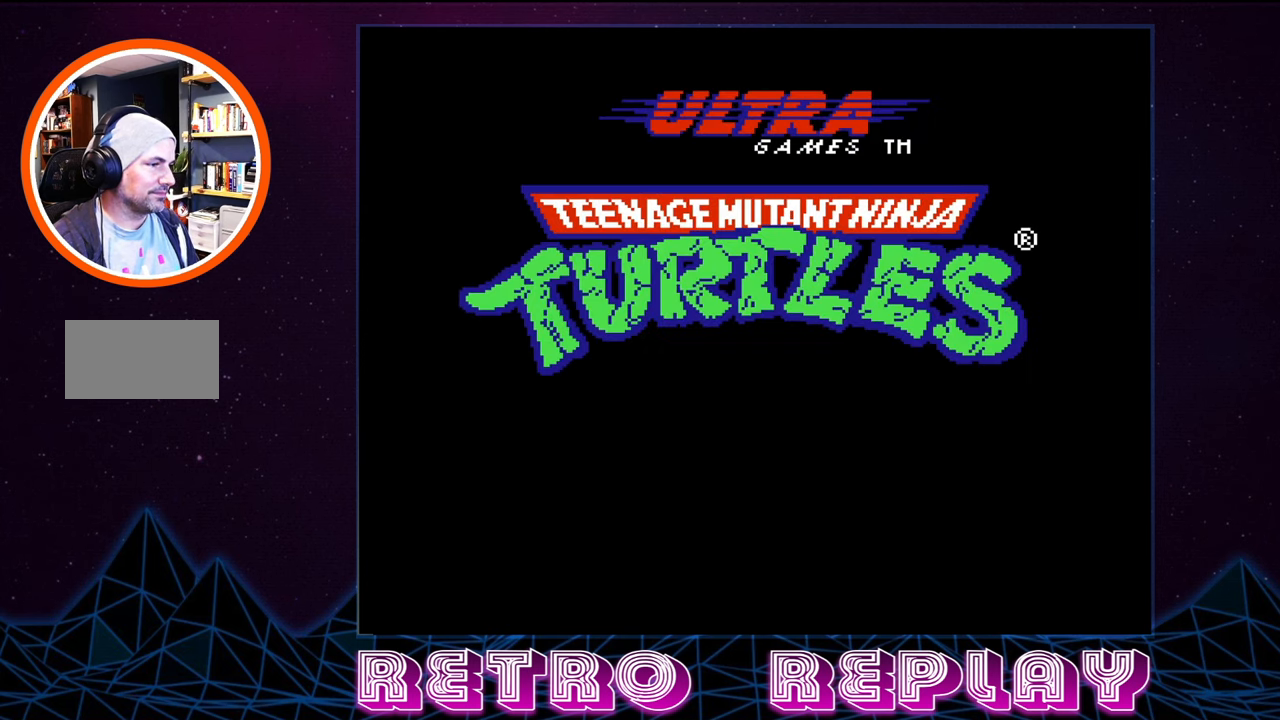
{"buttons": [], "events": []}
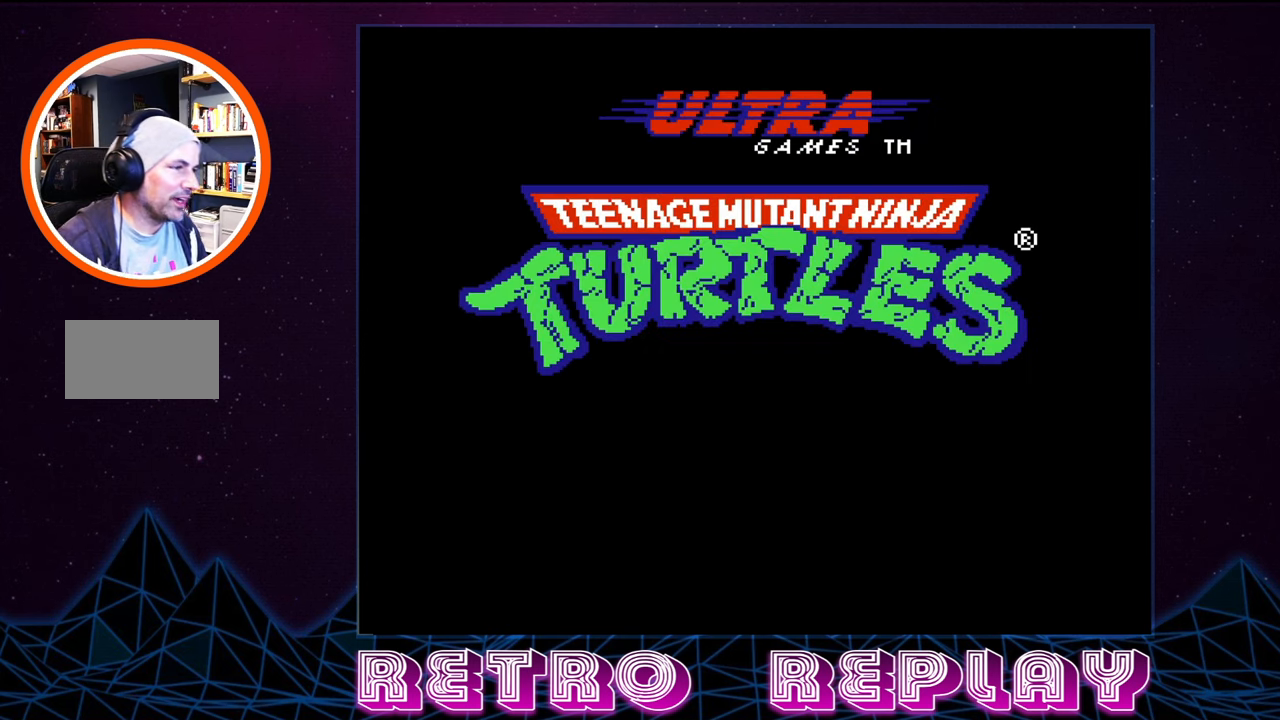
{"buttons": [], "events": []}
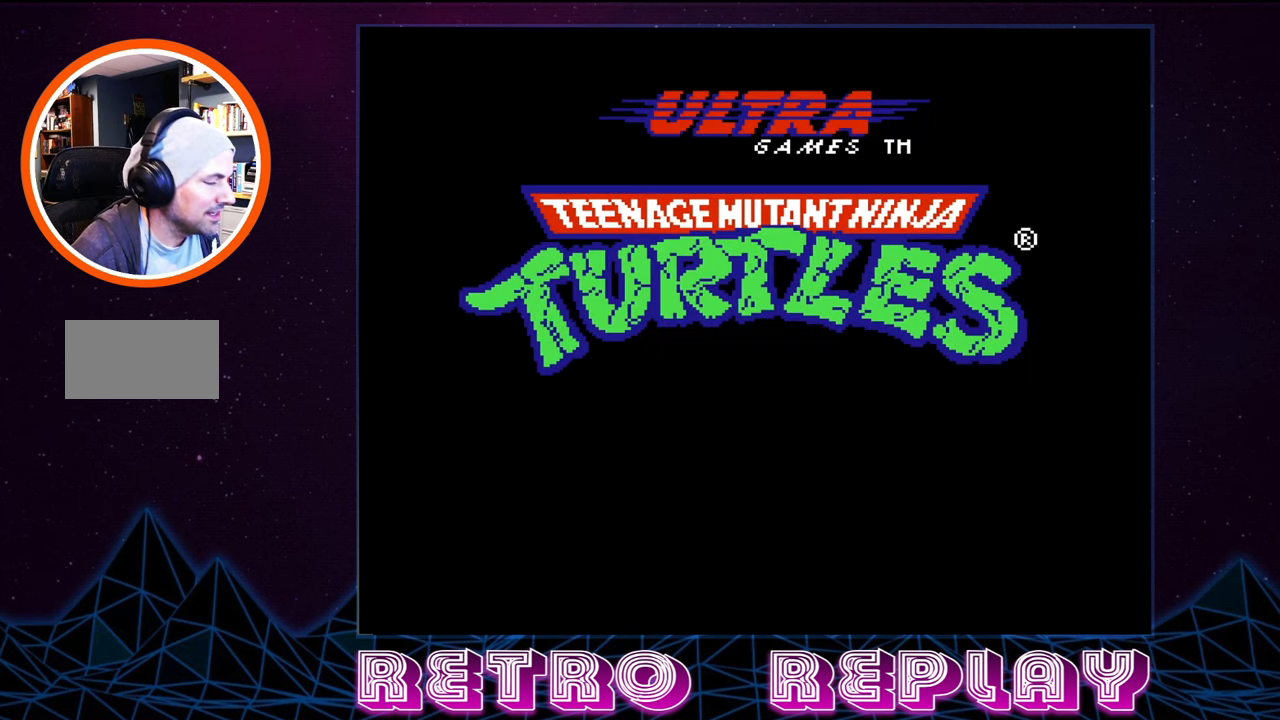
{"buttons": [], "events": []}
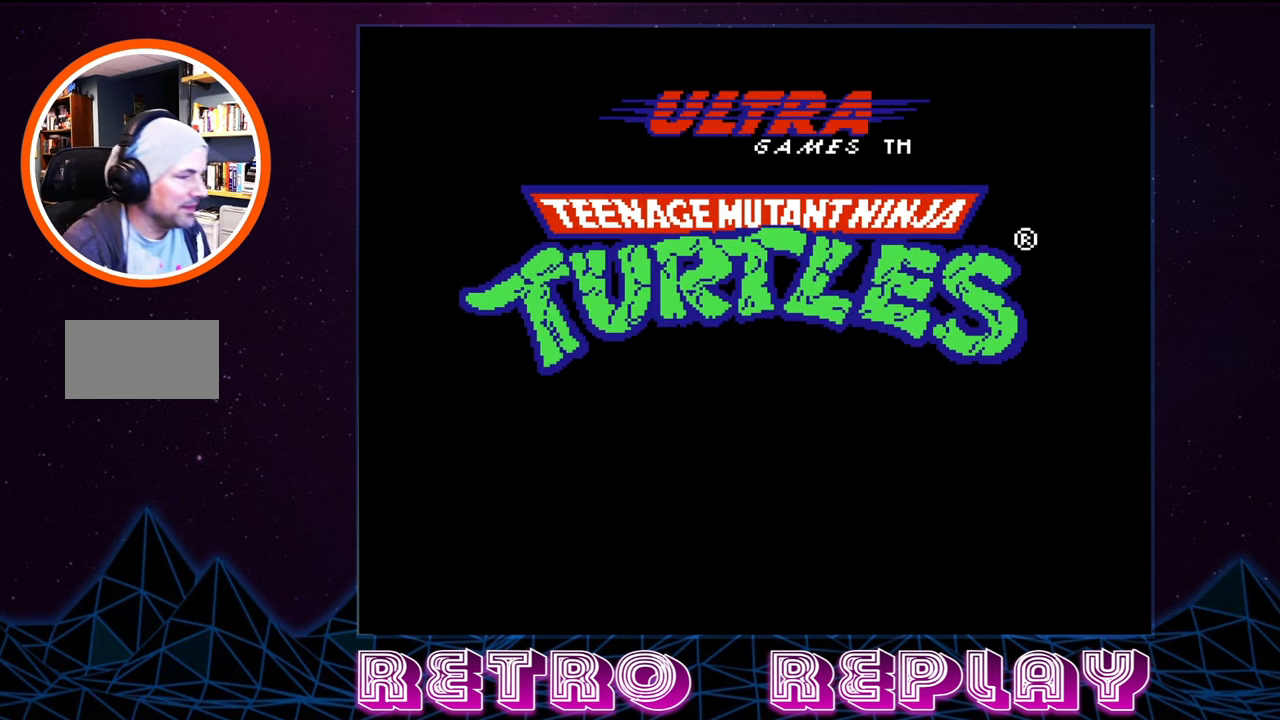
{"buttons": [], "events": []}
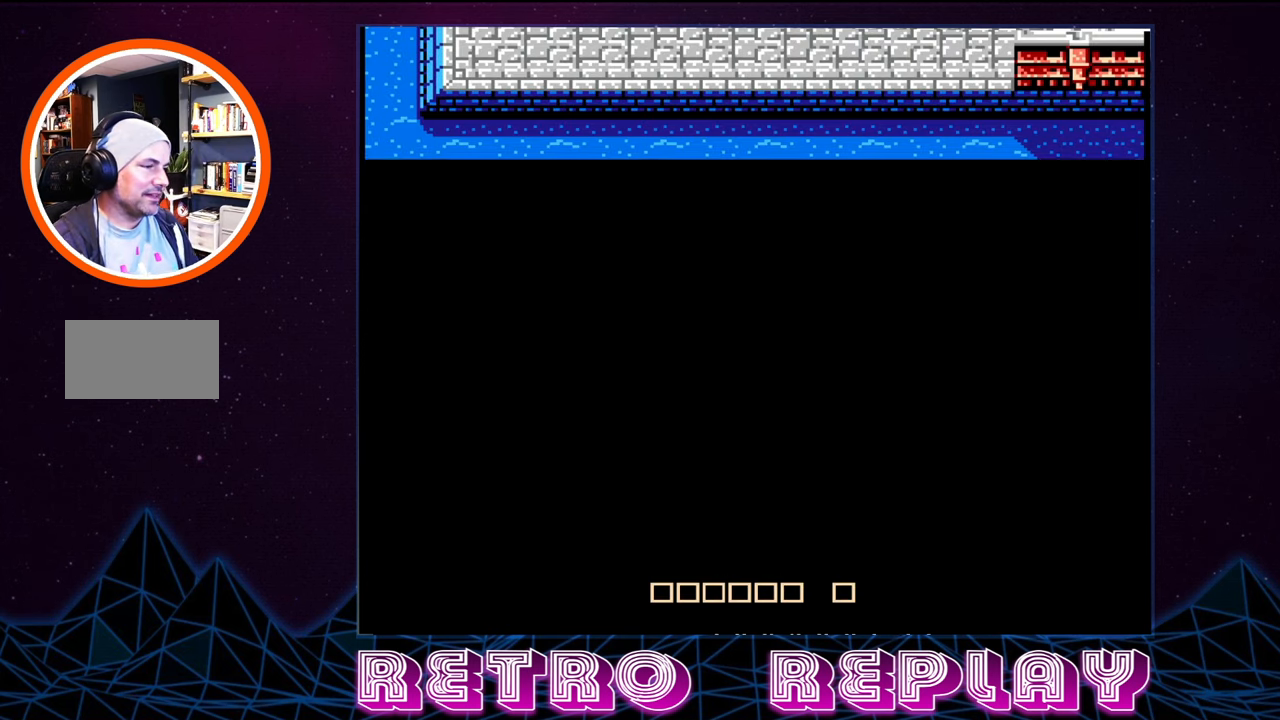
{"buttons": [], "events": []}
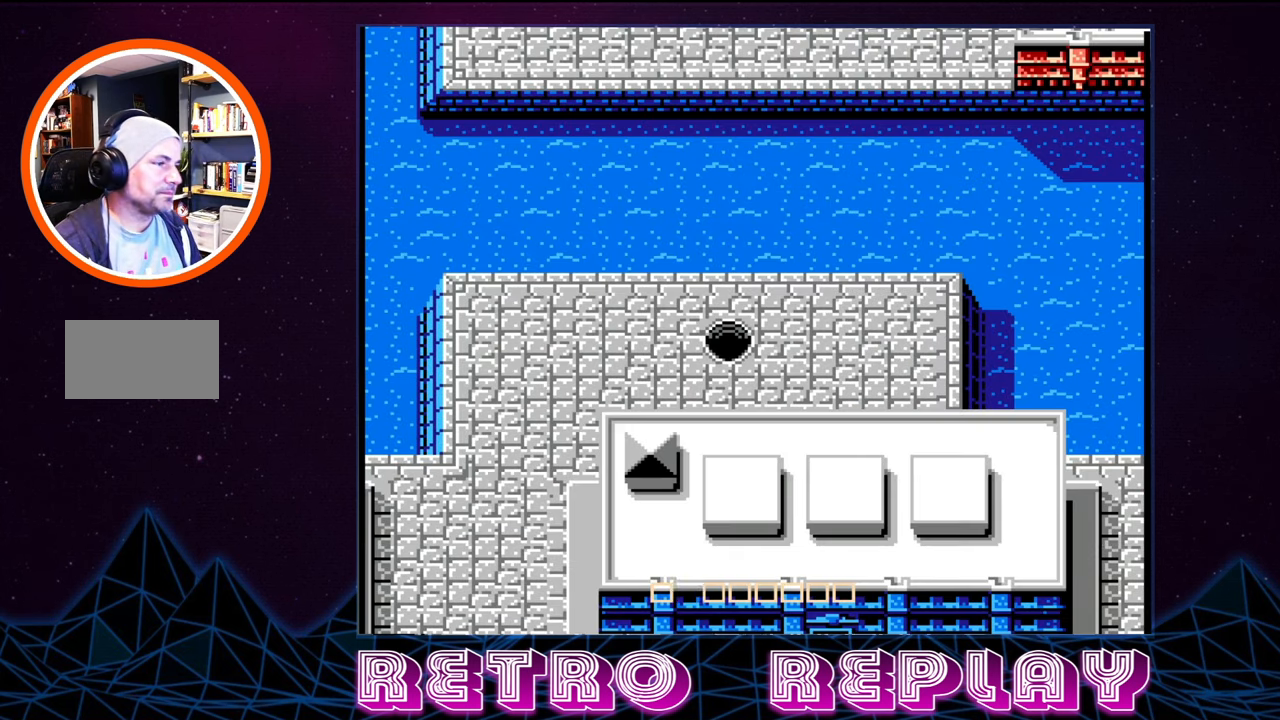
{"buttons": [], "events": []}
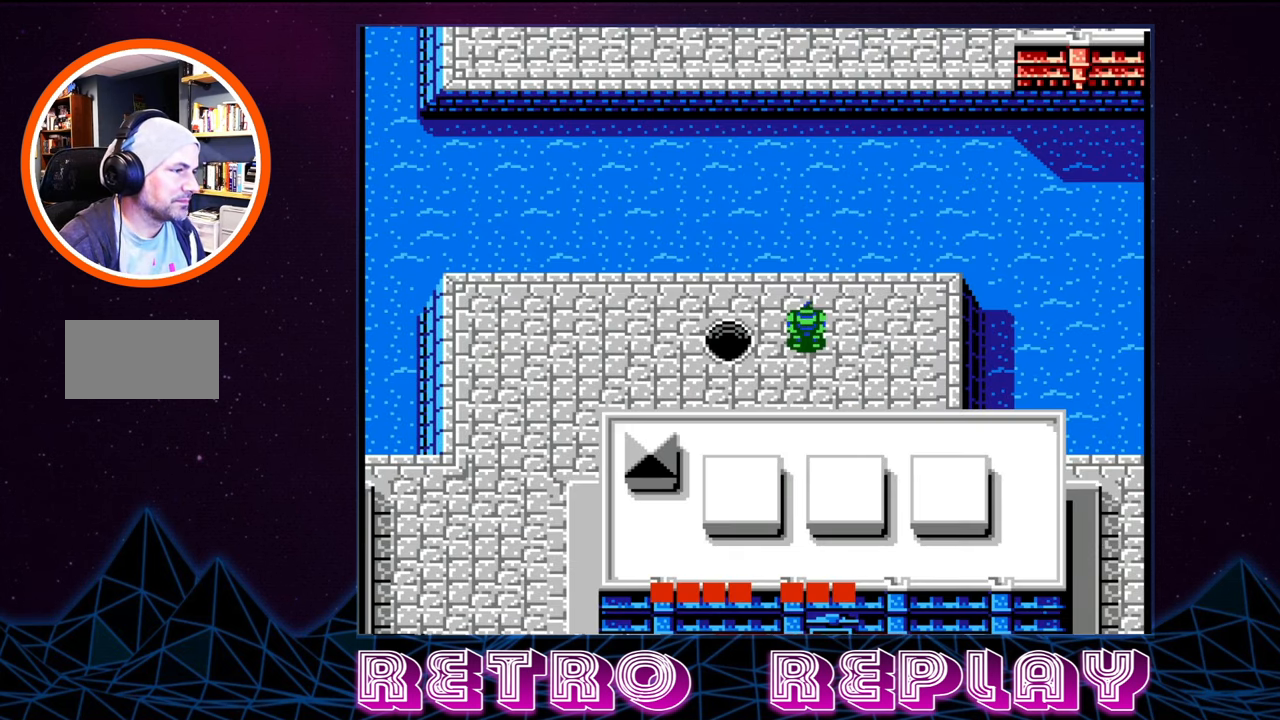
{"buttons": ["DPAD_RIGHT"], "events": [[383, "DPAD_RIGHT", "down"]]}
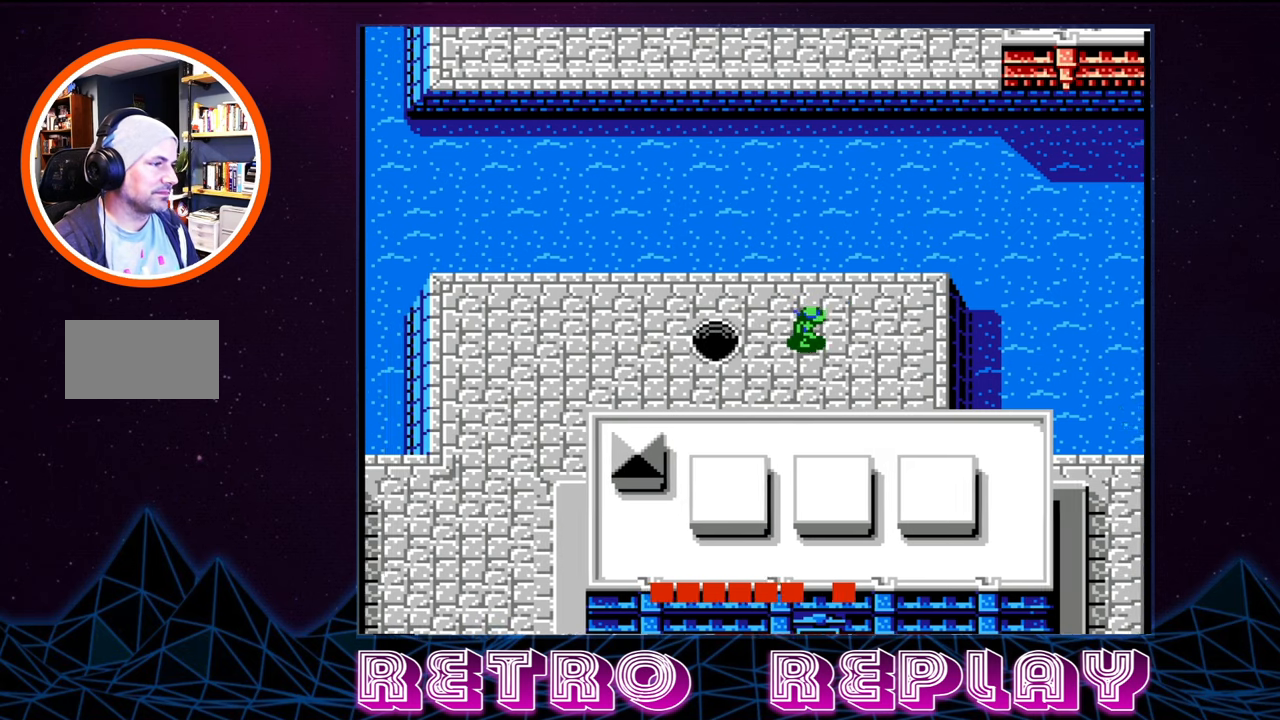
{"buttons": [], "events": [[166, "DPAD_RIGHT", "up"], [233, "B", "down"], [333, "B", "up"]]}
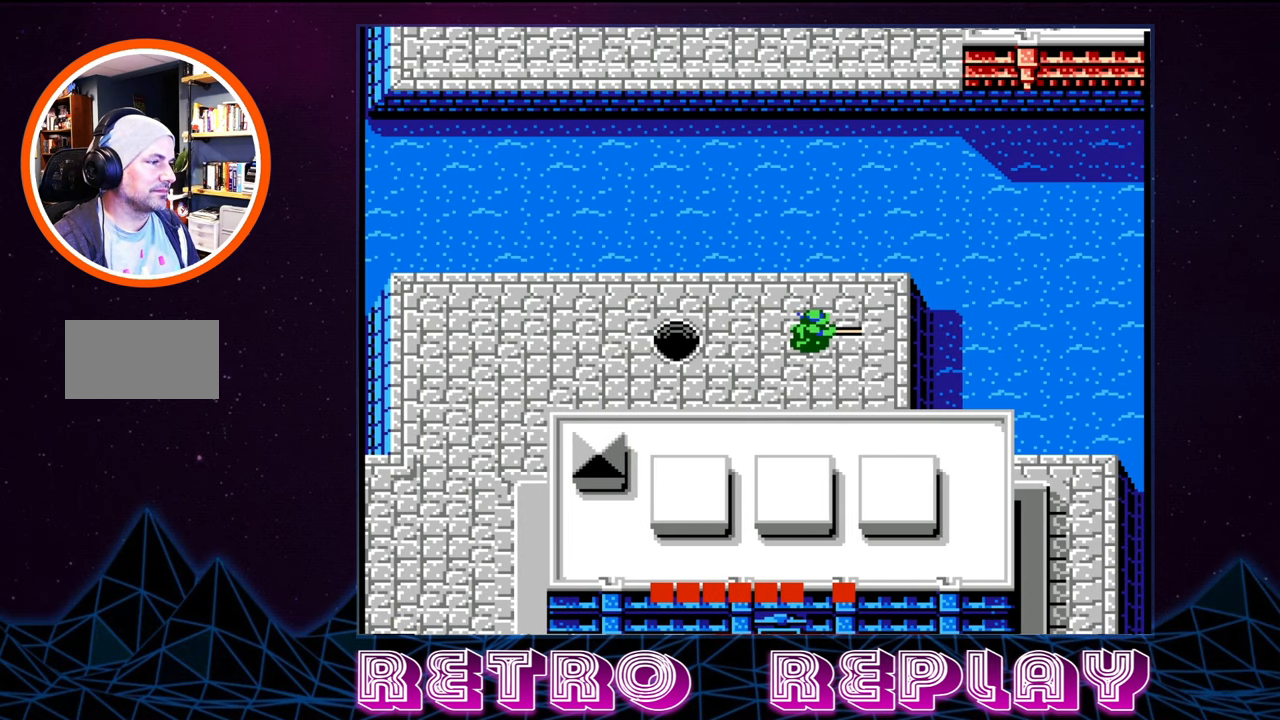
{"buttons": ["DPAD_LEFT"], "events": [[133, "DPAD_LEFT", "down"]]}
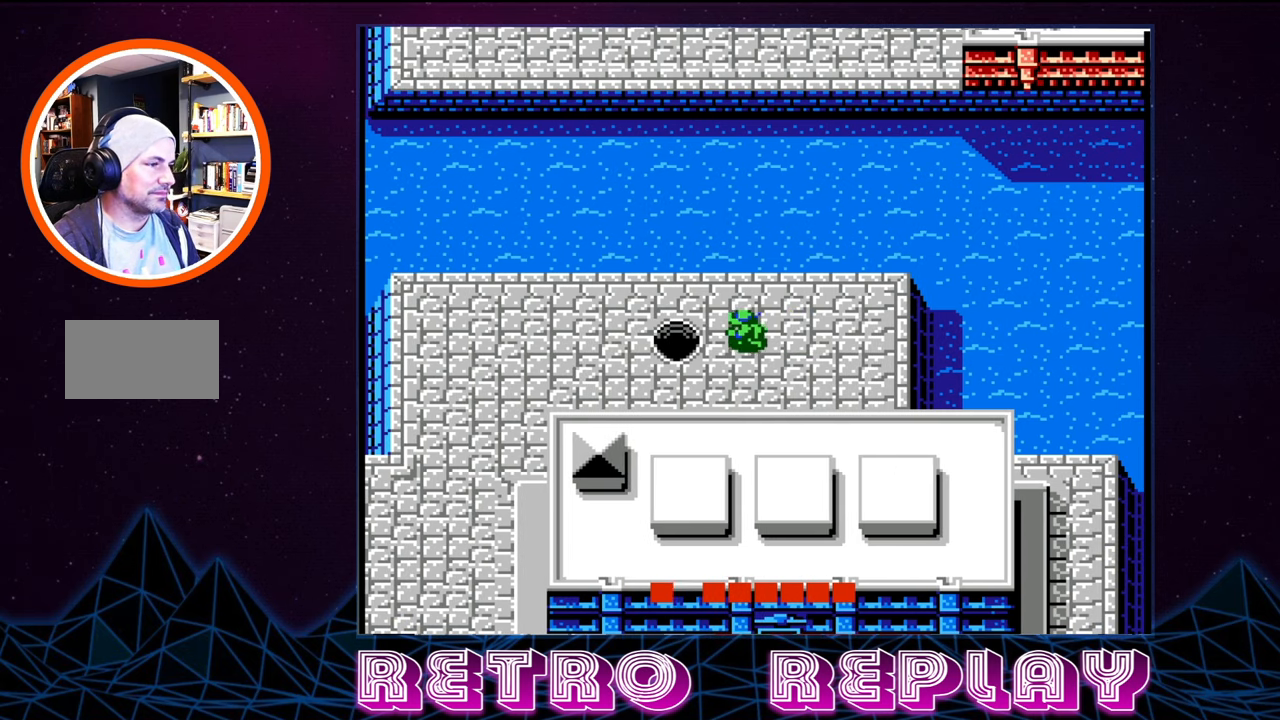
{"buttons": [], "events": [[333, "DPAD_LEFT", "up"]]}
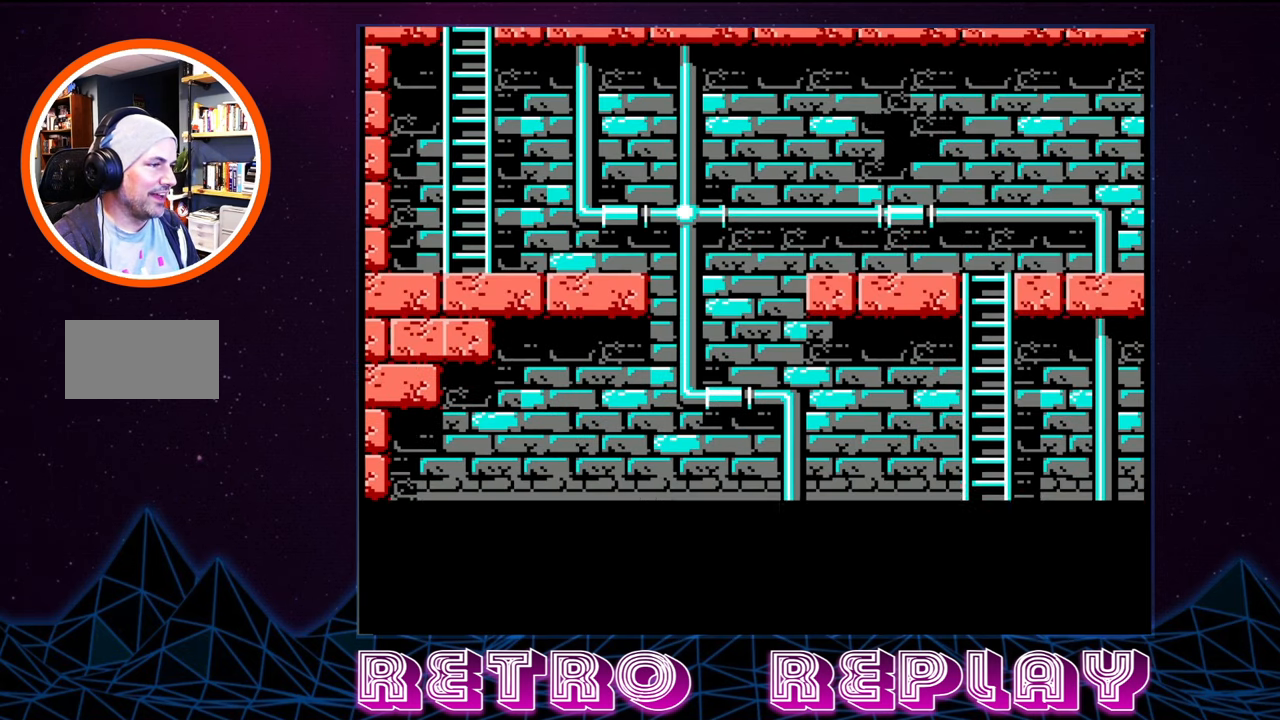
{"buttons": [], "events": []}
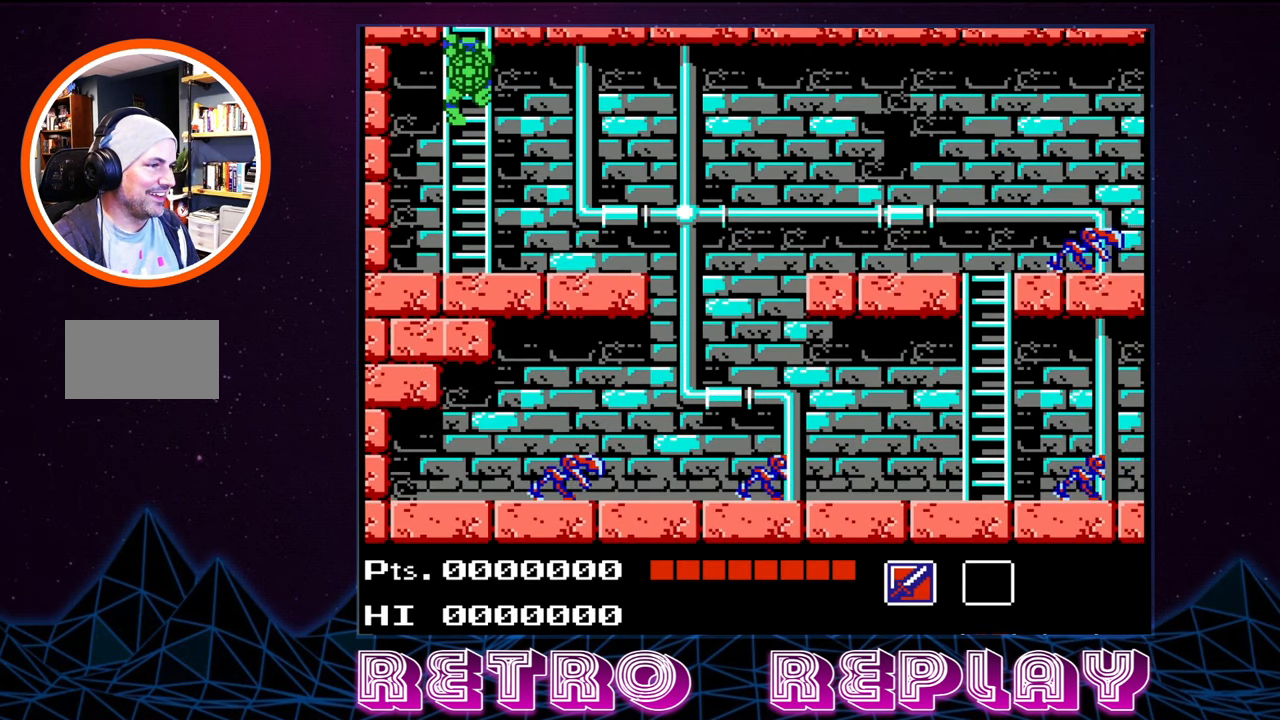
{"buttons": ["DPAD_DOWN"], "events": [[233, "DPAD_DOWN", "down"]]}
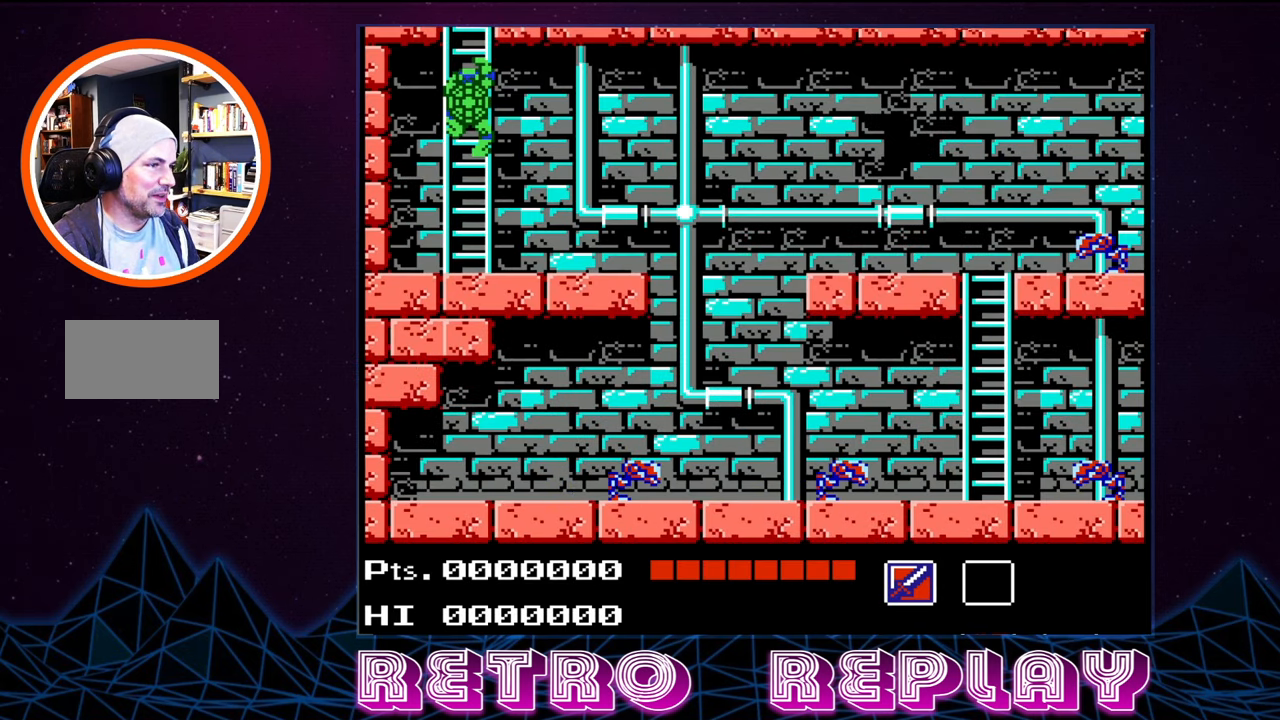
{"buttons": ["DPAD_RIGHT"], "events": [[450, "DPAD_RIGHT", "down"], [483, "DPAD_DOWN", "up"]]}
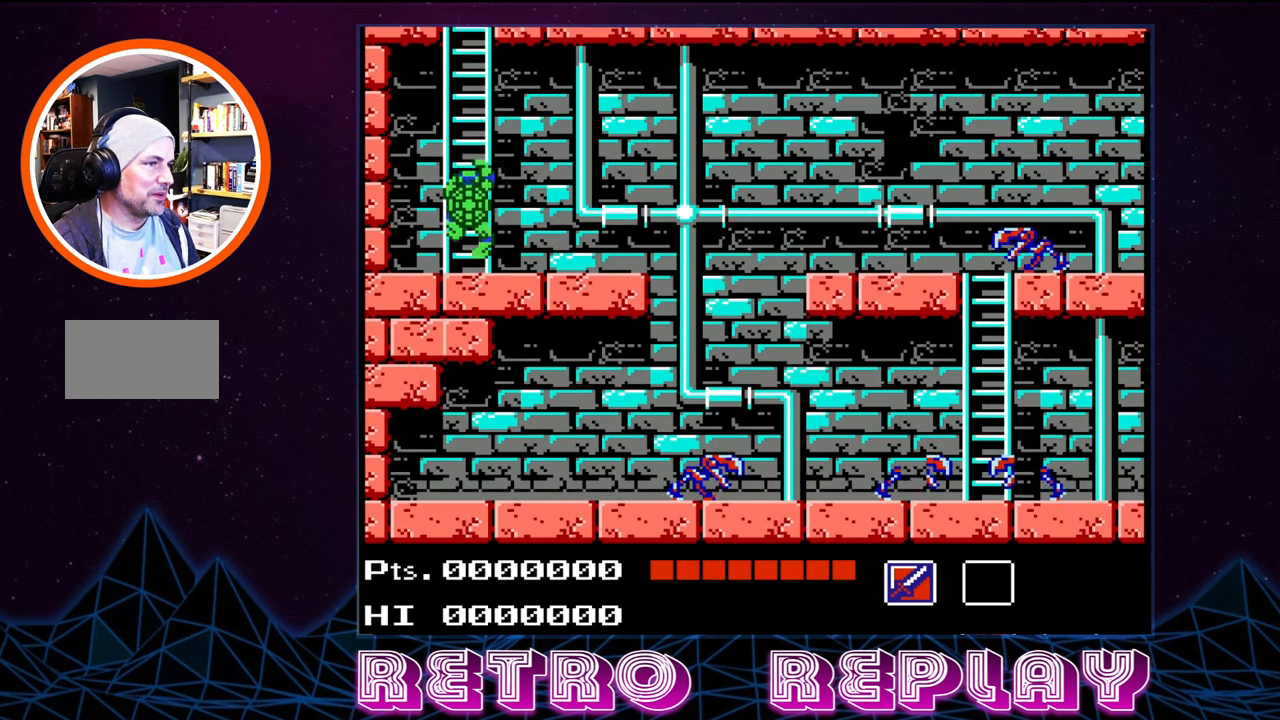
{"buttons": ["DPAD_RIGHT"], "events": []}
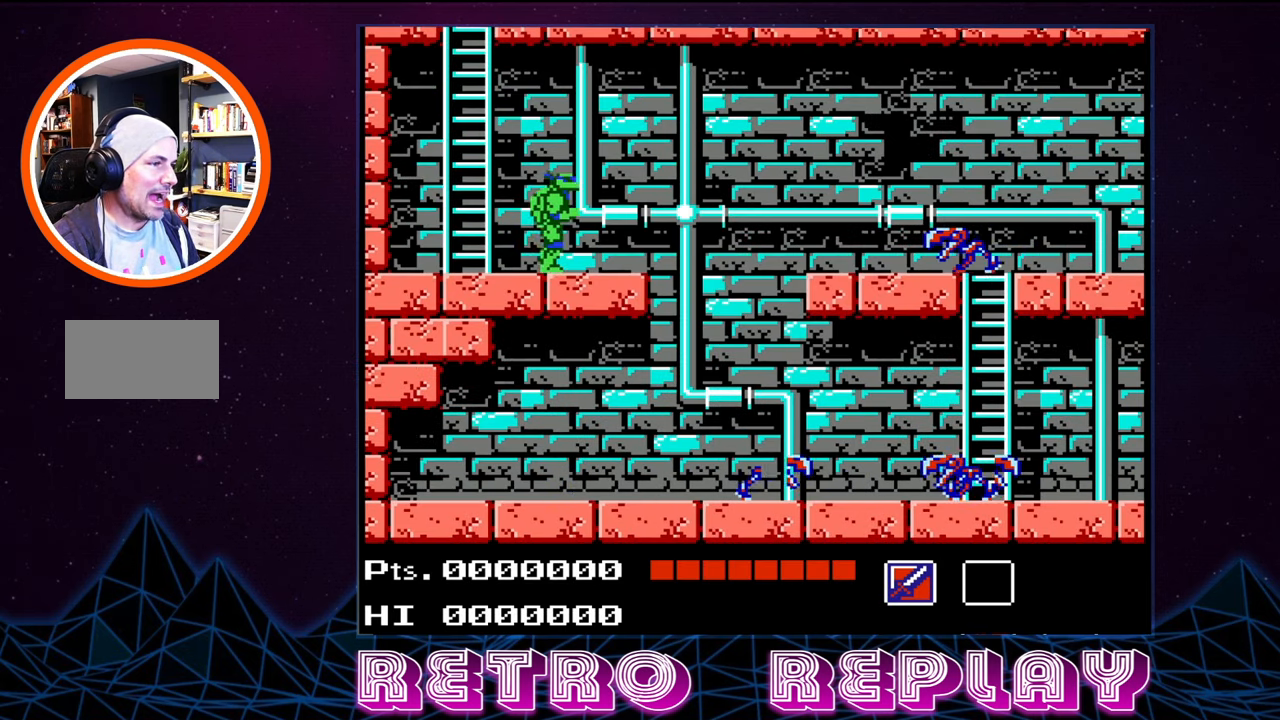
{"buttons": [], "events": [[183, "B", "down"], [183, "DPAD_RIGHT", "up"], [350, "B", "up"]]}
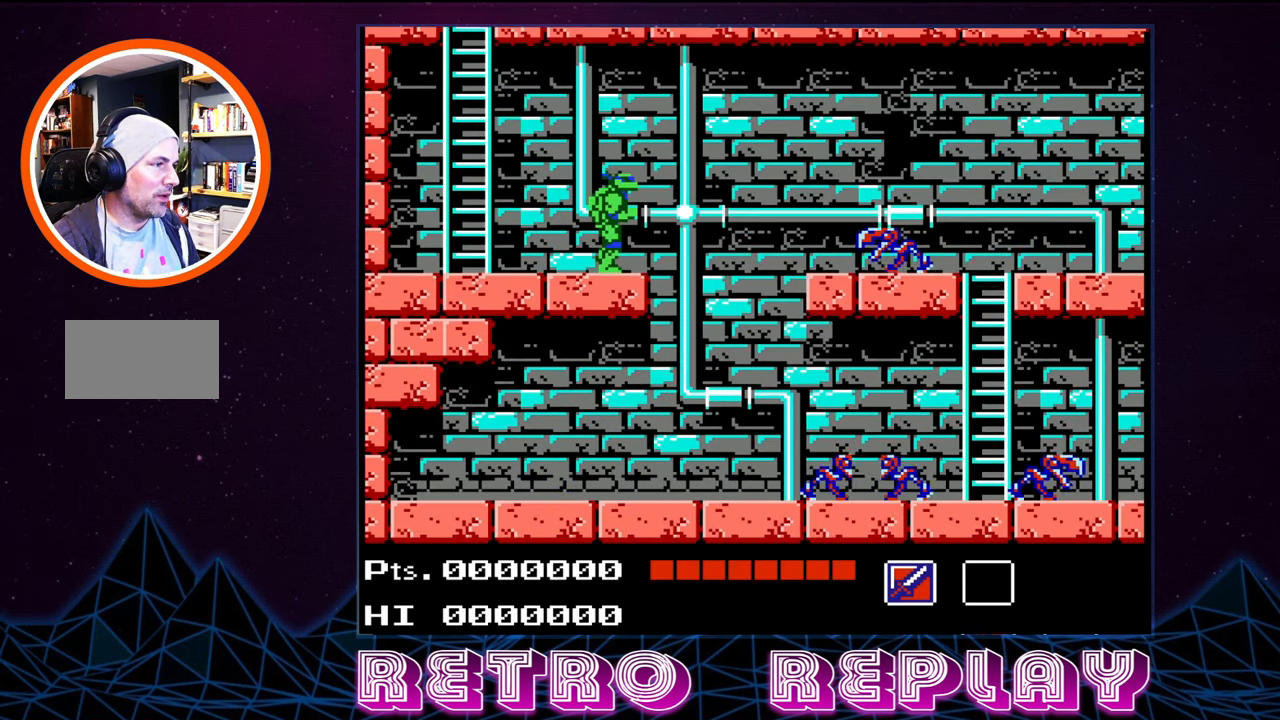
{"buttons": ["DPAD_RIGHT"], "events": [[266, "DPAD_RIGHT", "down"]]}
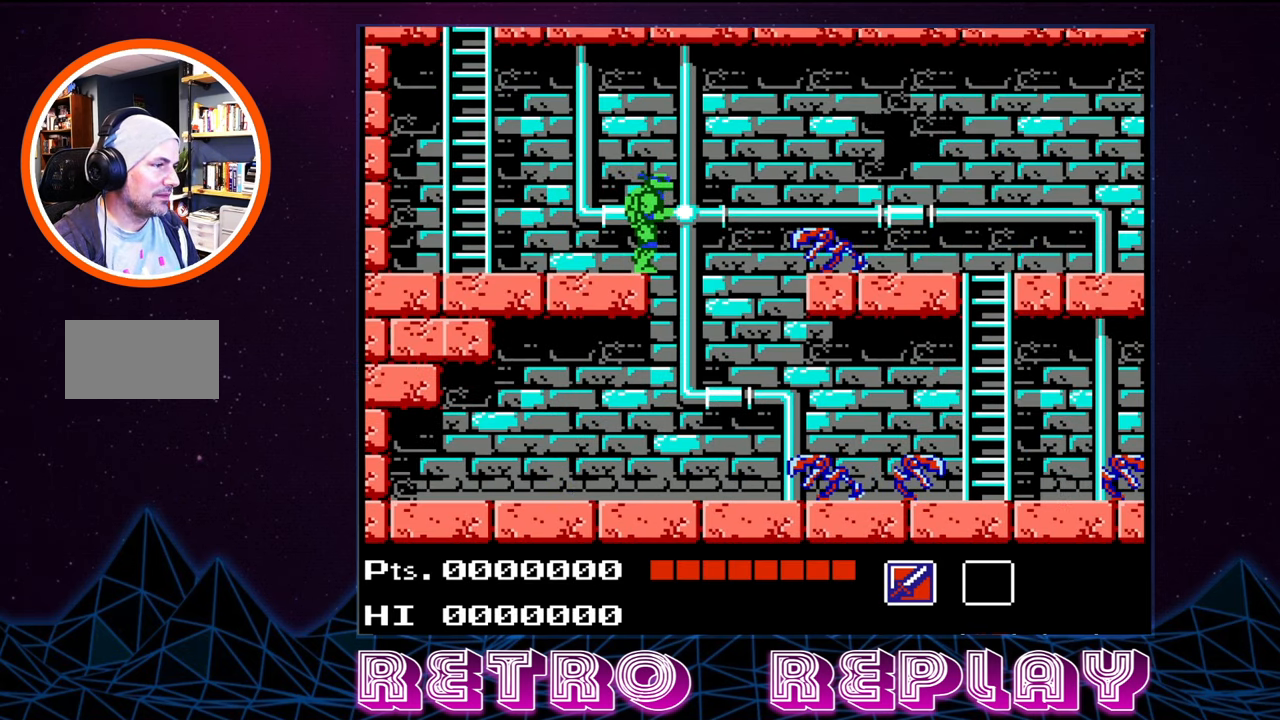
{"buttons": ["B", "DPAD_UP", "DPAD_LEFT"], "events": [[50, "DPAD_RIGHT", "up"], [66, "B", "down"], [233, "B", "up"], [300, "DPAD_LEFT", "down"], [350, "B", "down"], [367, "DPAD_UP", "down"]]}
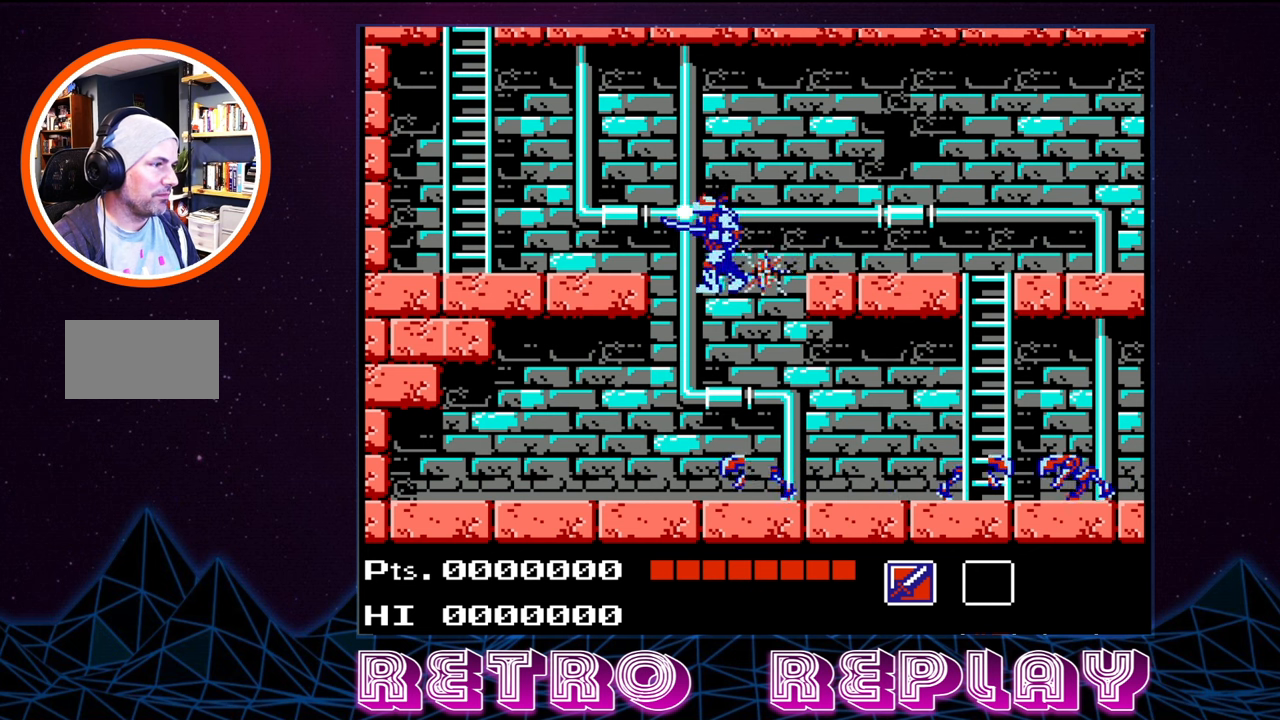
{"buttons": ["DPAD_RIGHT"], "events": [[33, "B", "up"], [100, "B", "down"], [217, "B", "up"], [300, "B", "down"], [367, "DPAD_LEFT", "up"], [367, "DPAD_UP", "up"], [433, "B", "up"], [483, "DPAD_RIGHT", "down"]]}
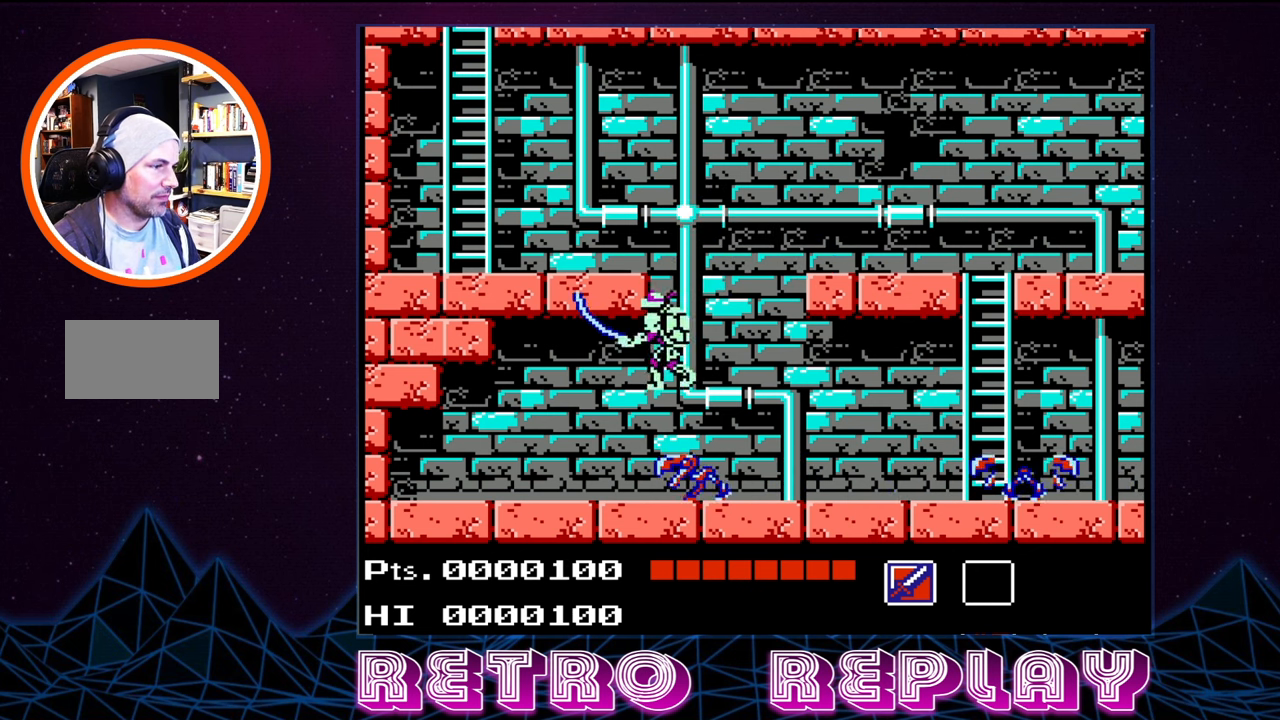
{"buttons": ["DPAD_DOWN"], "events": [[33, "B", "down"], [100, "DPAD_DOWN", "down"], [133, "B", "up"], [167, "DPAD_RIGHT", "up"], [200, "B", "down"], [300, "B", "up"], [367, "B", "down"], [483, "B", "up"]]}
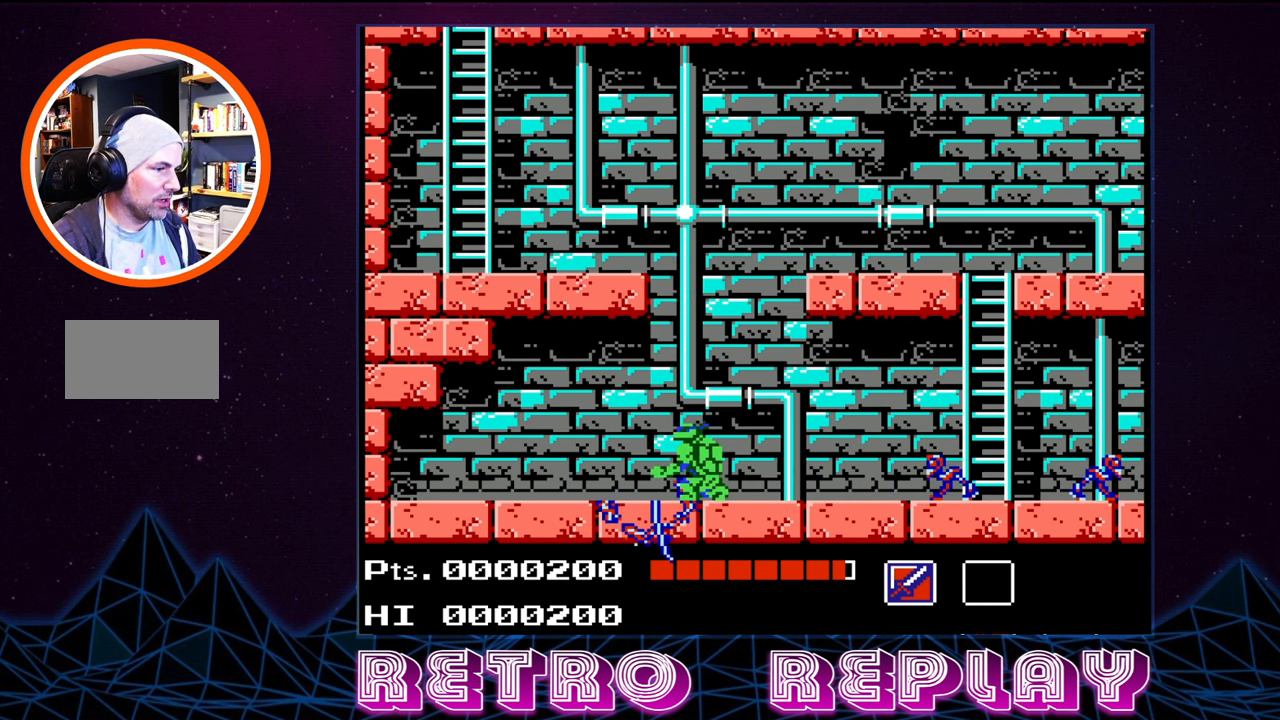
{"buttons": ["DPAD_RIGHT"], "events": [[33, "B", "down"], [150, "B", "up"], [183, "DPAD_DOWN", "up"], [417, "DPAD_RIGHT", "down"]]}
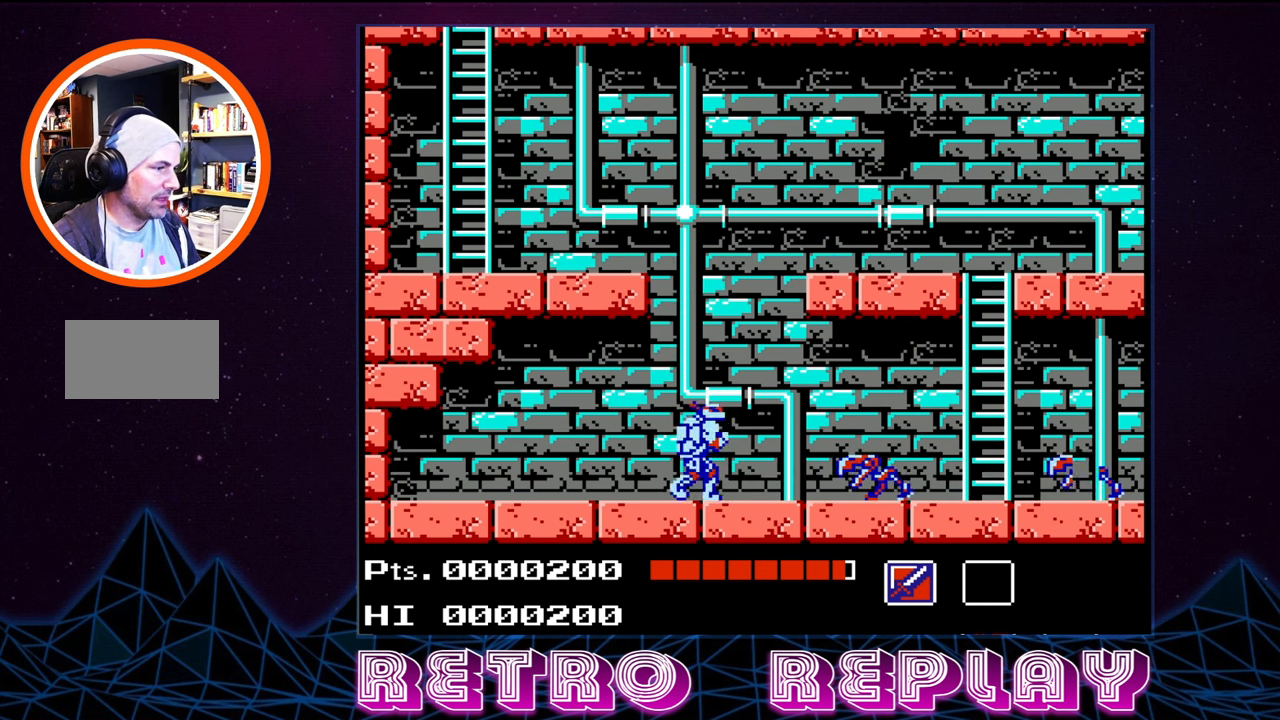
{"buttons": [], "events": [[33, "B", "down"], [67, "DPAD_RIGHT", "up"], [167, "B", "up"], [217, "B", "down"], [333, "B", "up"]]}
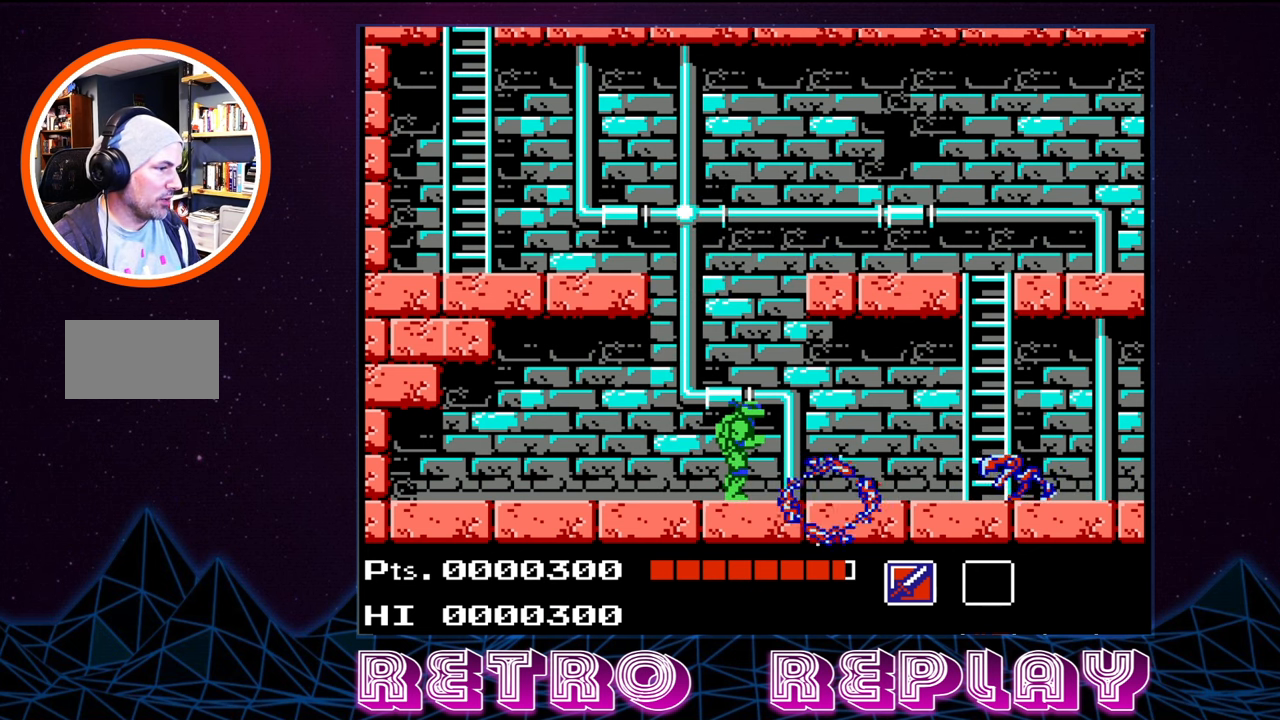
{"buttons": ["B"], "events": [[33, "DPAD_RIGHT", "down"], [450, "B", "down"], [450, "DPAD_RIGHT", "up"]]}
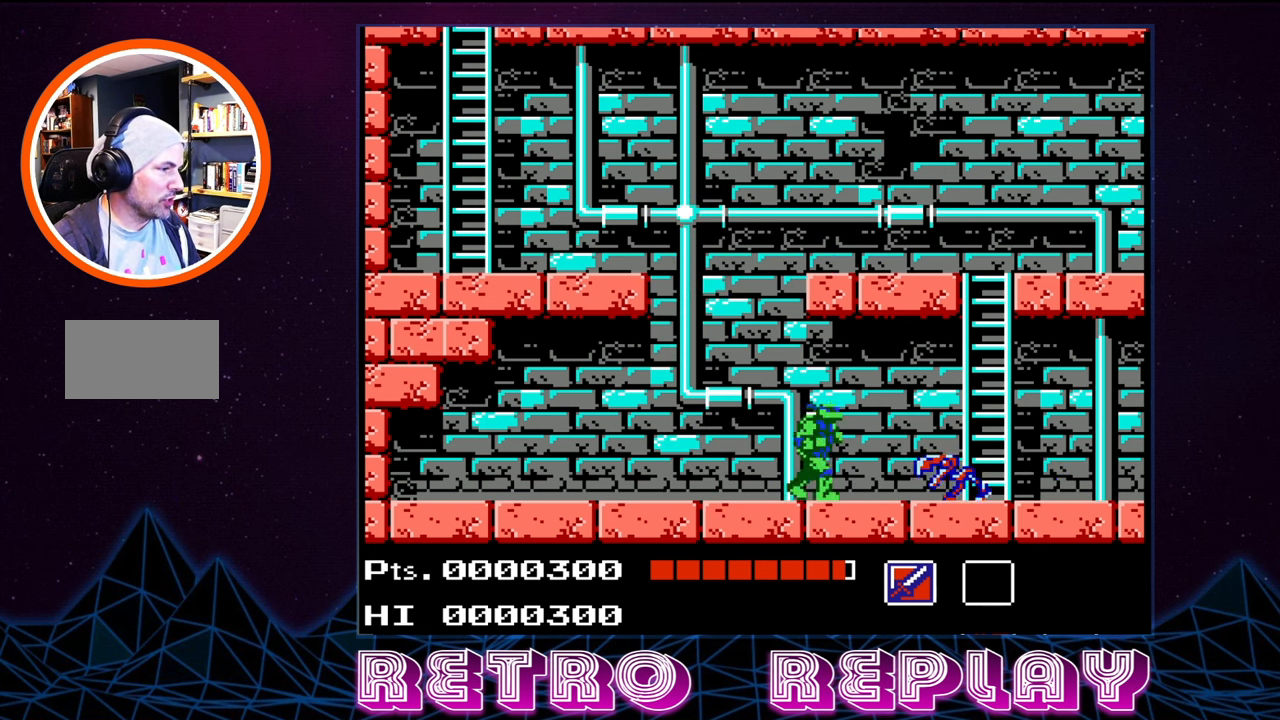
{"buttons": ["DPAD_RIGHT"], "events": [[67, "B", "up"], [167, "B", "down"], [283, "B", "up"], [317, "DPAD_RIGHT", "down"]]}
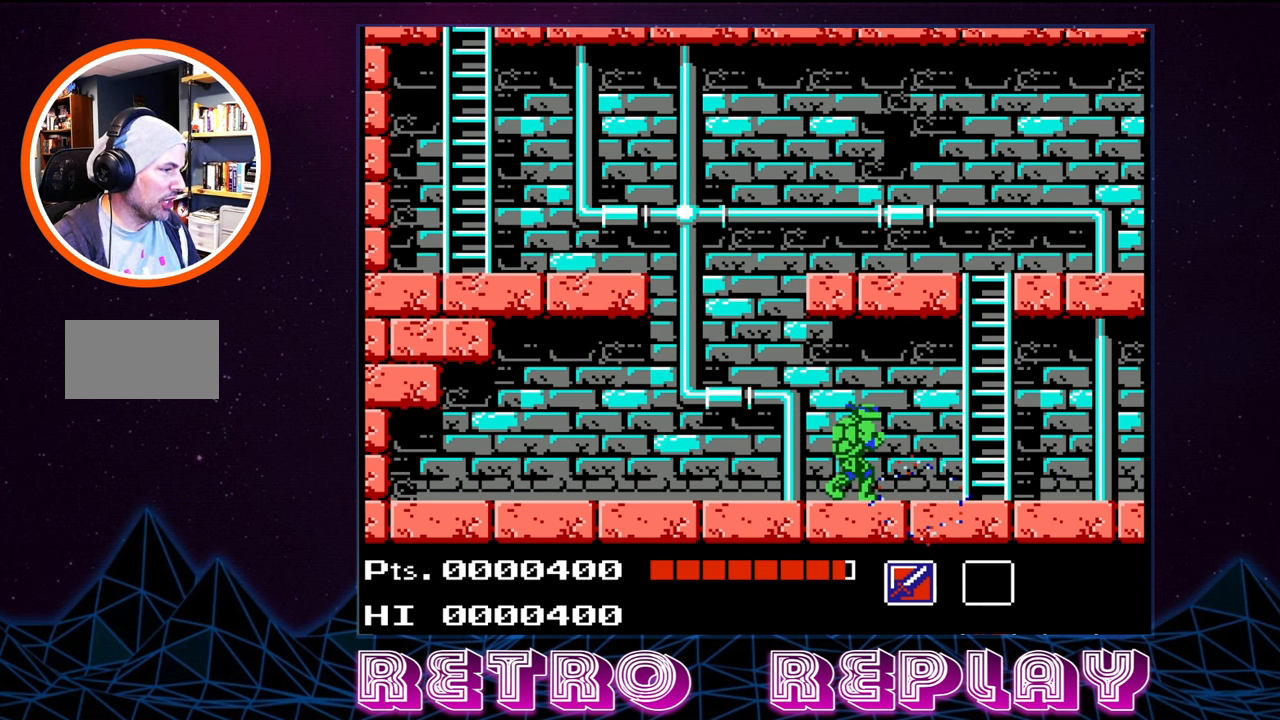
{"buttons": ["DPAD_RIGHT"], "events": []}
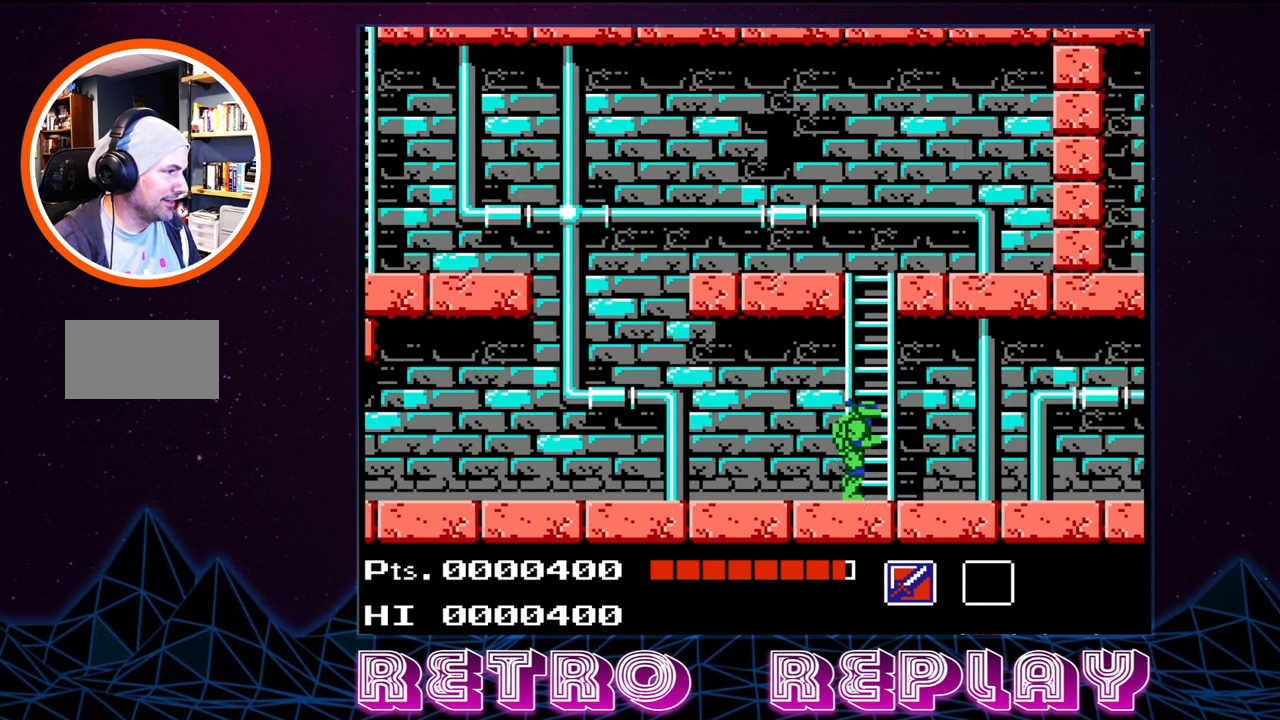
{"buttons": [], "events": [[350, "B", "down"], [383, "DPAD_RIGHT", "up"], [467, "B", "up"]]}
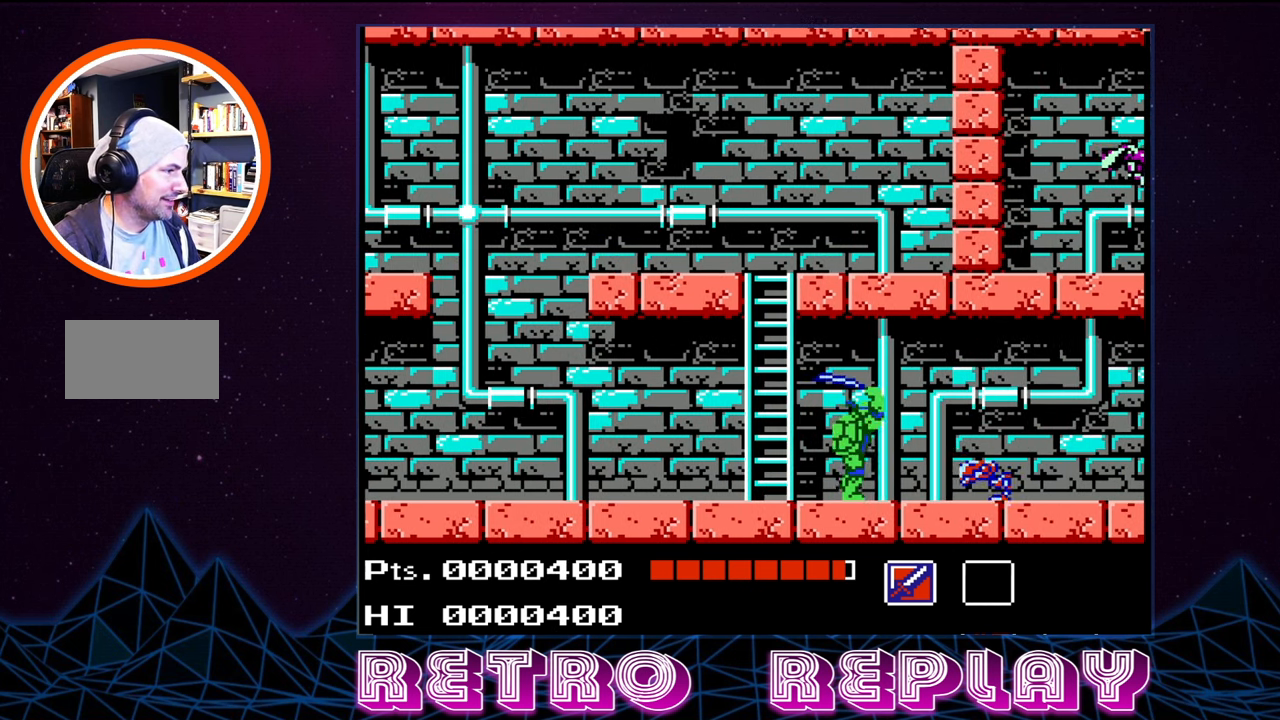
{"buttons": ["DPAD_RIGHT"], "events": [[33, "B", "down"], [150, "B", "up"], [233, "DPAD_RIGHT", "down"]]}
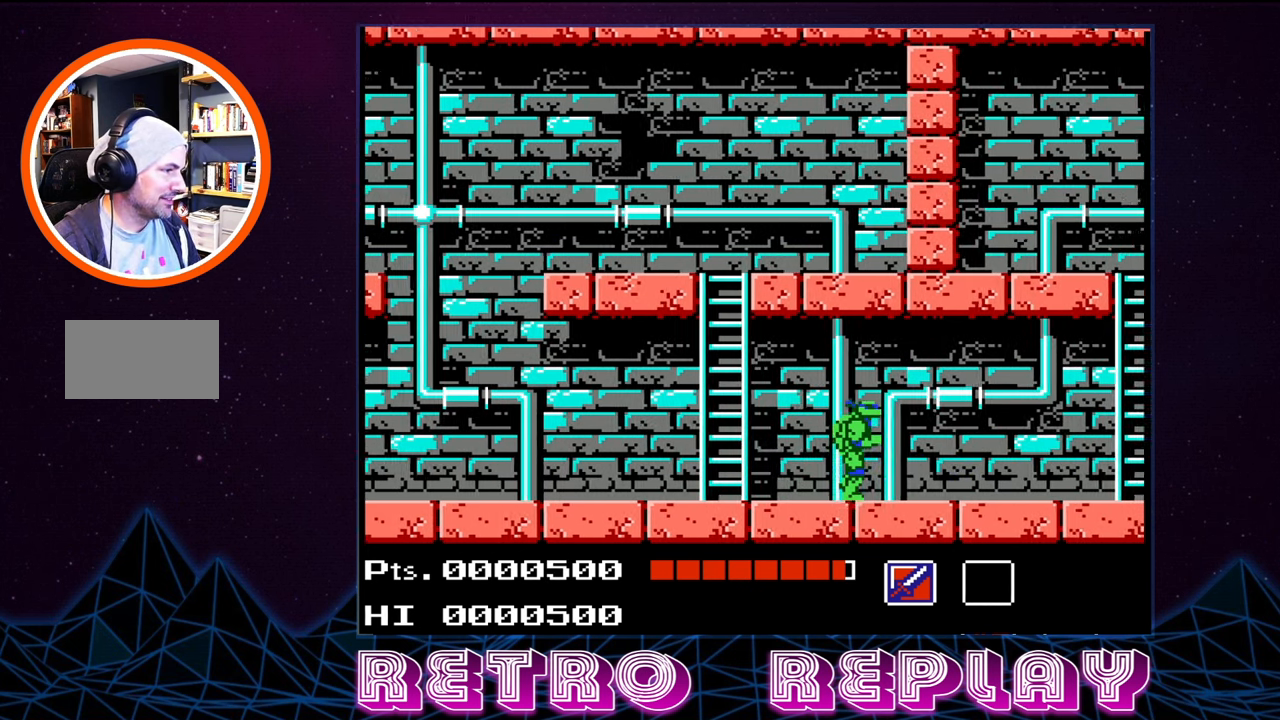
{"buttons": ["DPAD_RIGHT"], "events": []}
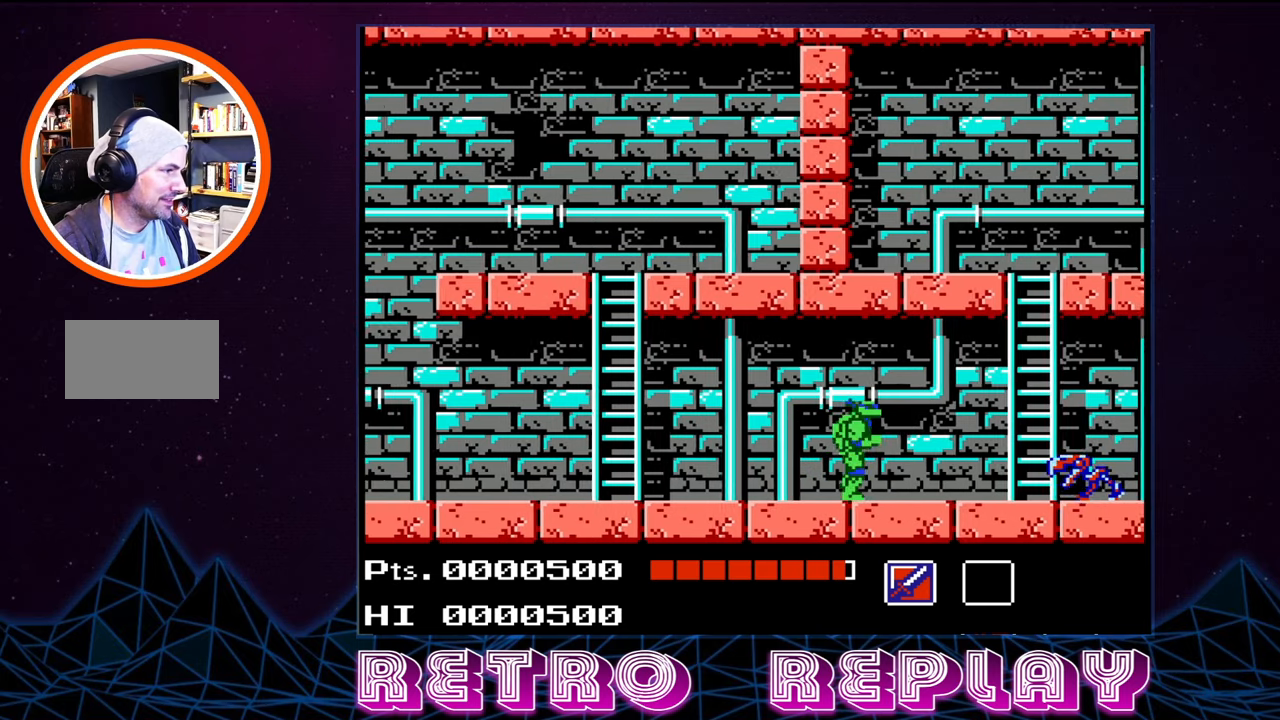
{"buttons": [], "events": [[100, "B", "down"], [167, "DPAD_RIGHT", "up"], [250, "B", "up"], [317, "B", "down"], [434, "B", "up"]]}